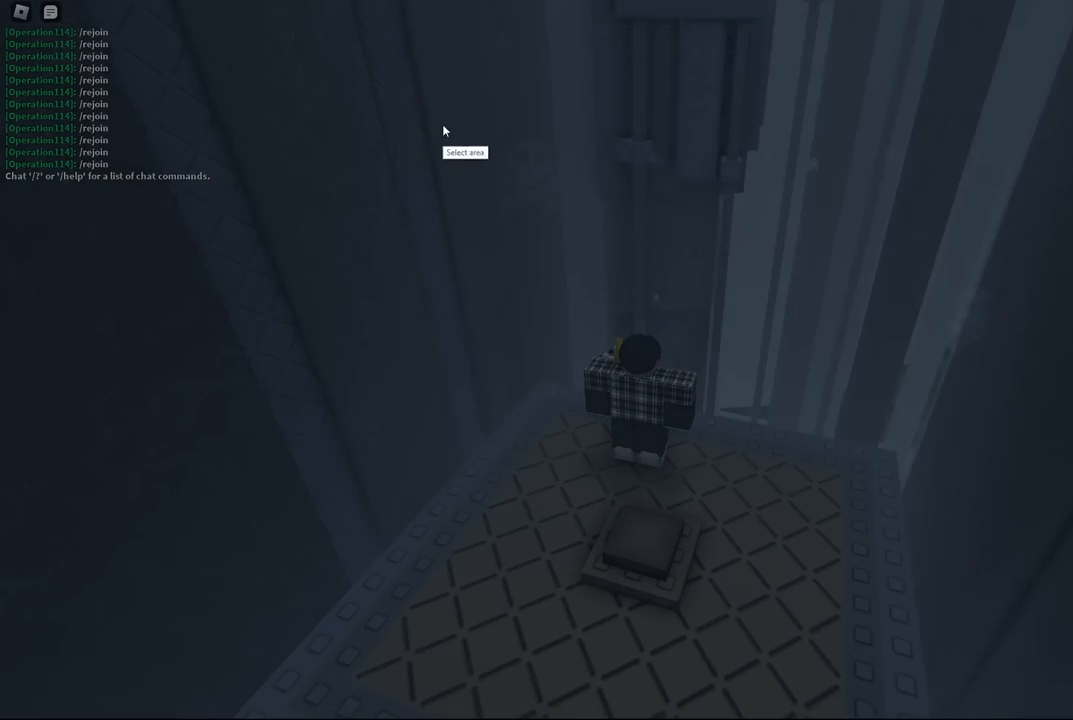
Gameplay with keyboard; each line is a JSON object with the keys held at the frame after it. "events" lists presses ("down") and releases ("up") of "a", "ctrl", "d", "e", "f", "q", "r", "s", "shift", "space", "tab" and "w" between this image and that frame as [ms after this image, input, new state], when the widget could be followed in between. No other keys are recorded. Mouse input is not recorded.
{"keys": ["w"], "events": [[434, "d", "down"], [434, "w", "down"], [500, "d", "up"]]}
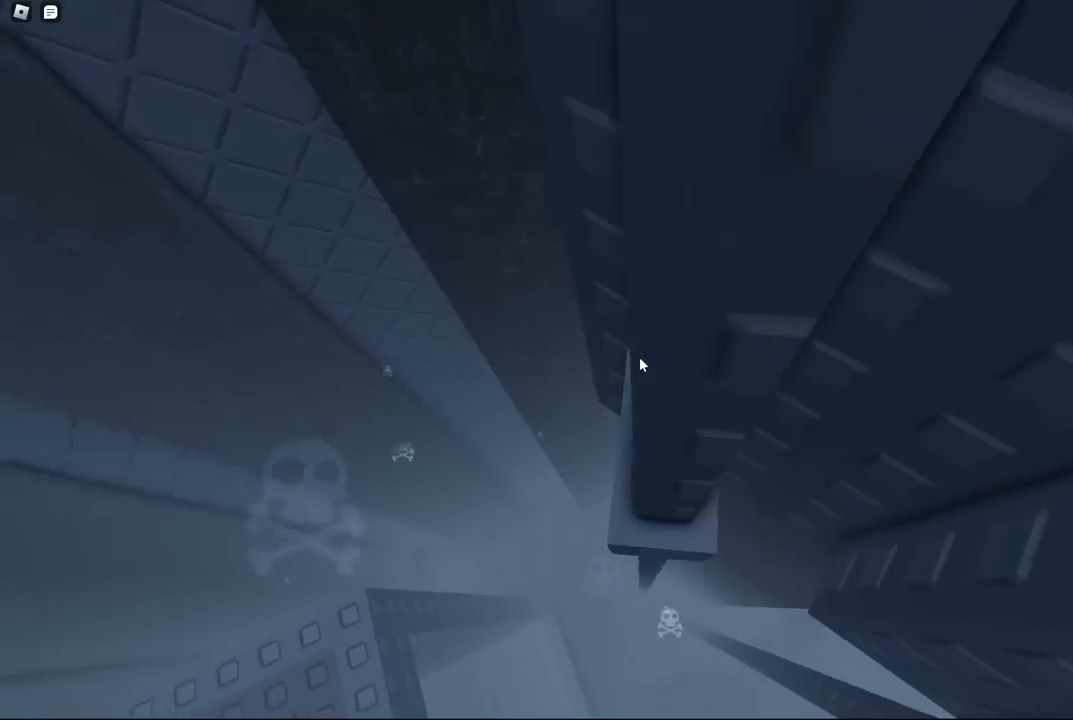
{"keys": [], "events": [[17, "w", "up"], [267, "w", "down"], [400, "w", "up"]]}
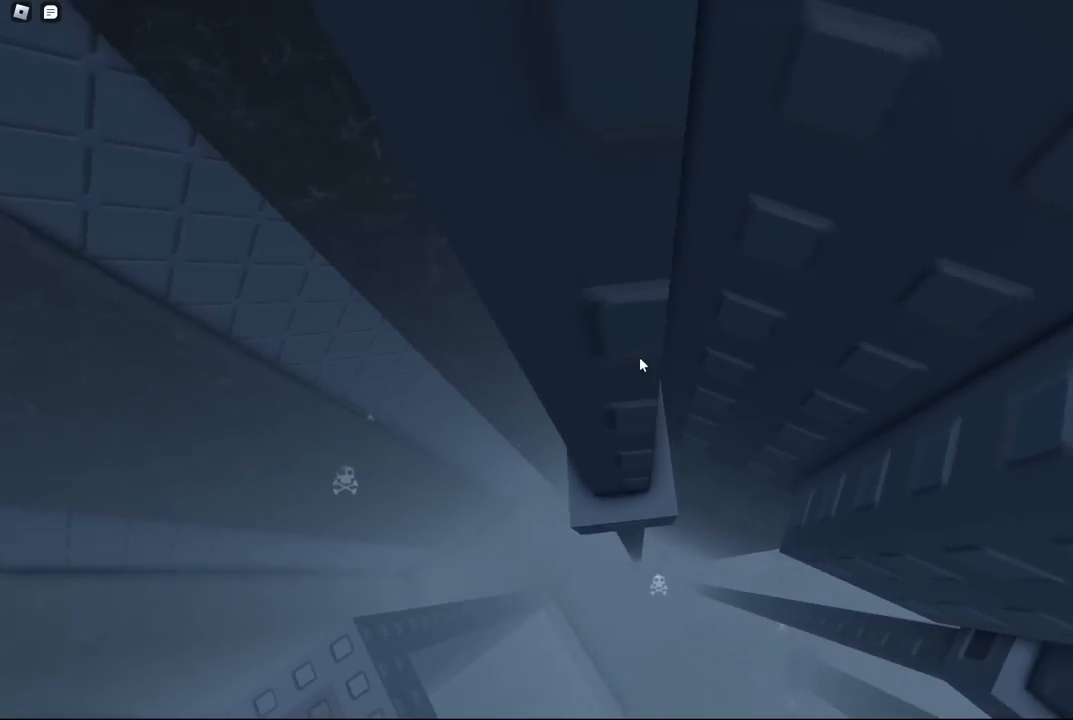
{"keys": [], "events": [[17, "w", "down"], [134, "w", "up"], [367, "w", "down"], [434, "w", "up"]]}
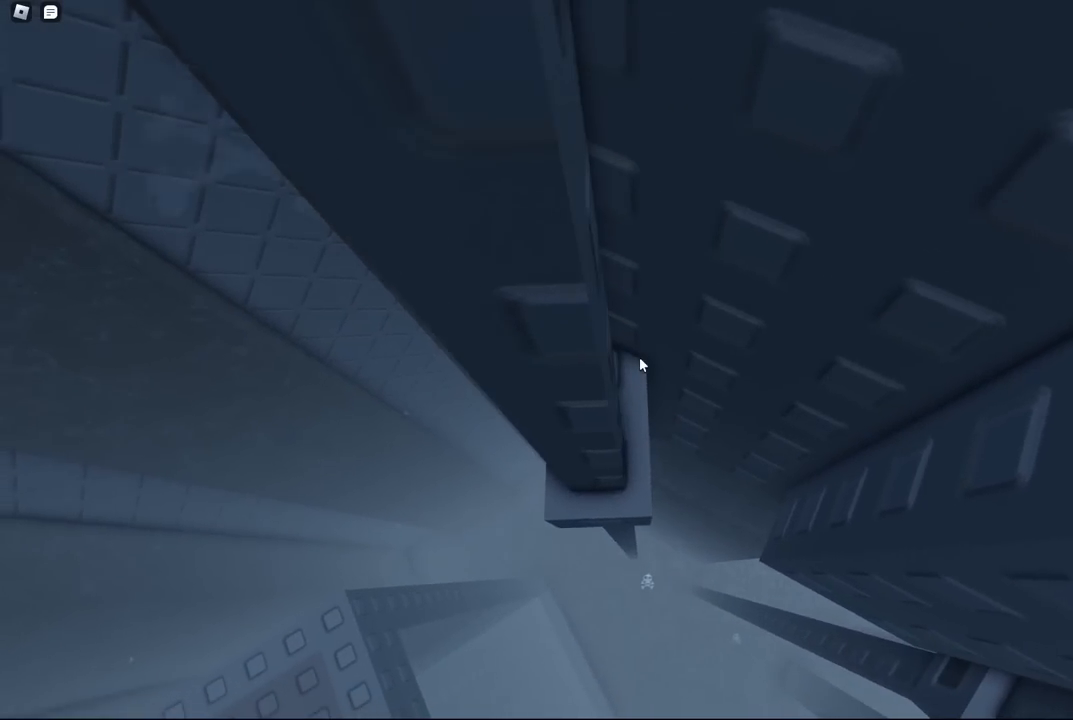
{"keys": [], "events": []}
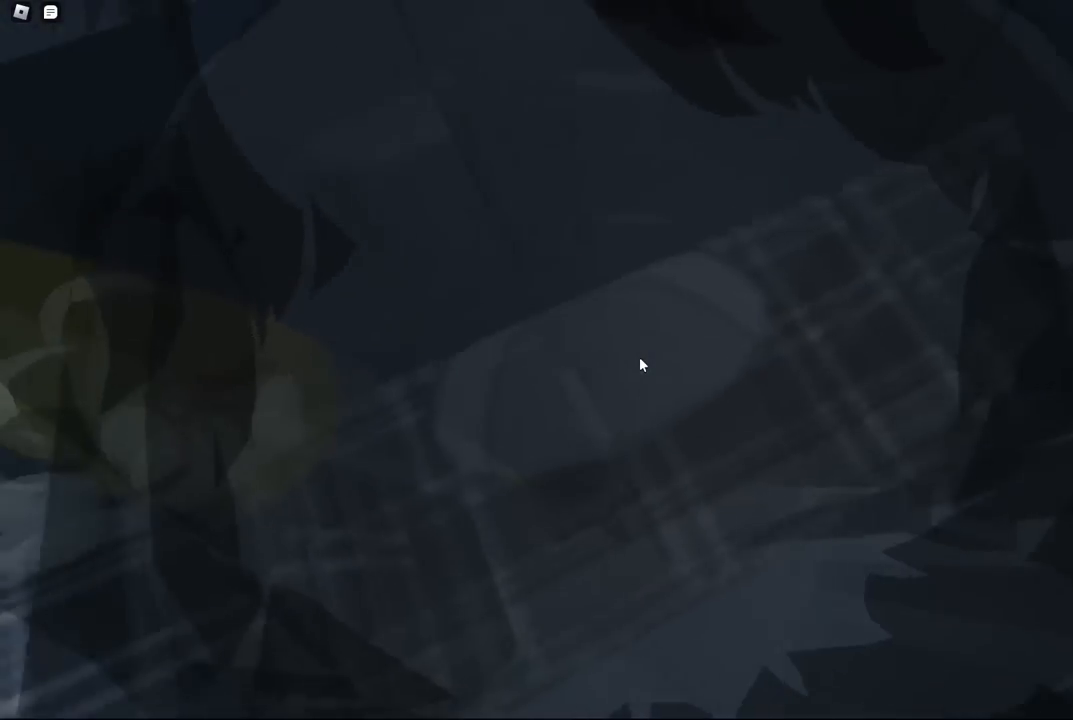
{"keys": ["w"], "events": [[100, "d", "down"], [200, "w", "down"], [367, "d", "up"]]}
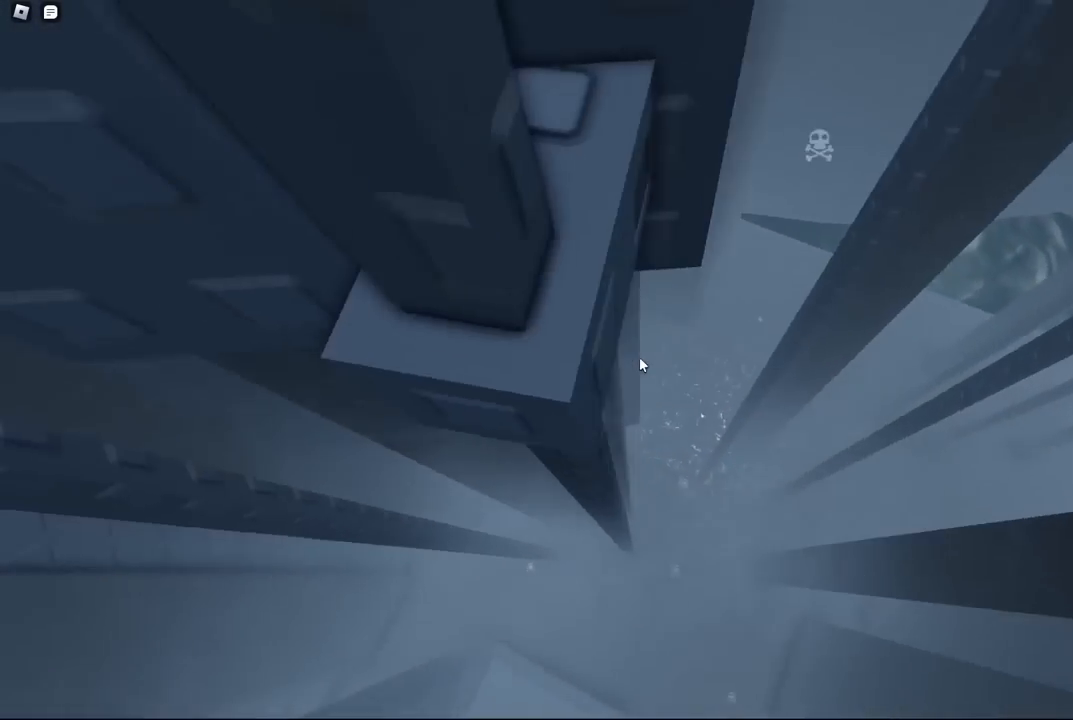
{"keys": [], "events": [[317, "w", "up"]]}
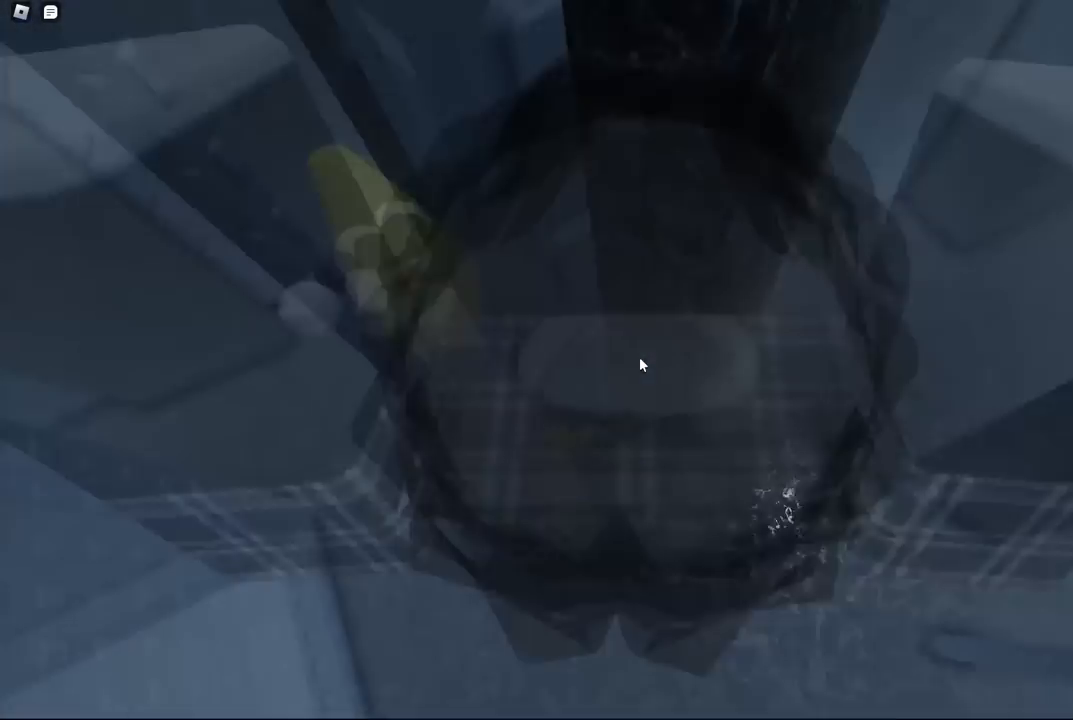
{"keys": ["space", "w"], "events": [[500, "space", "down"], [500, "w", "down"]]}
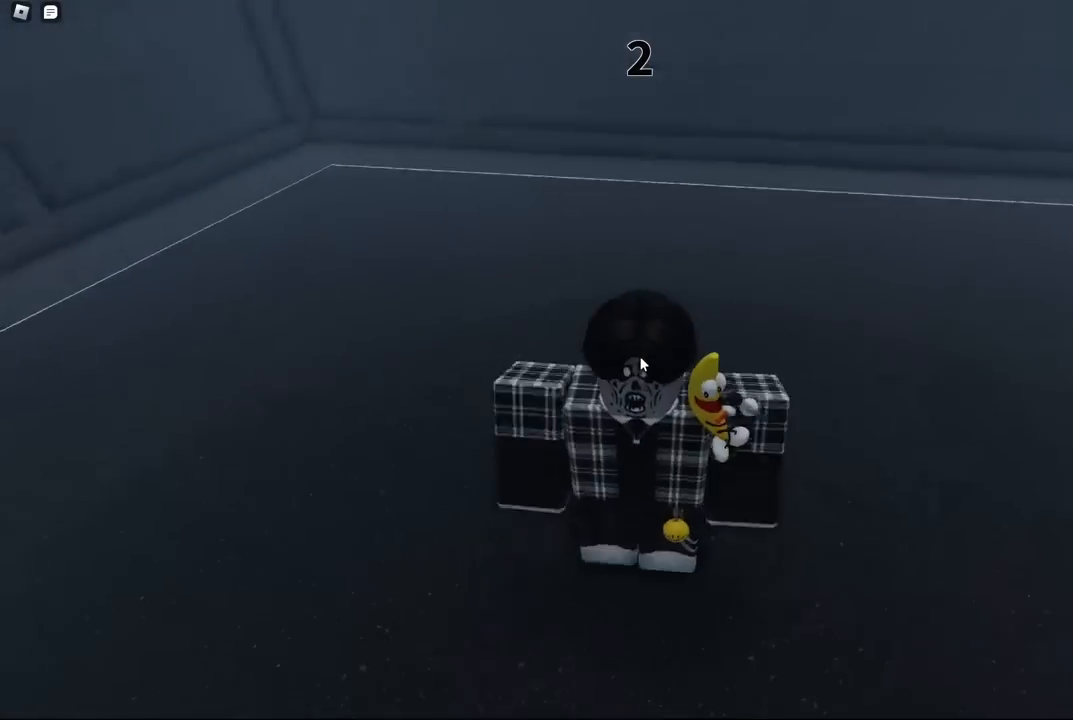
{"keys": ["space", "w"], "events": []}
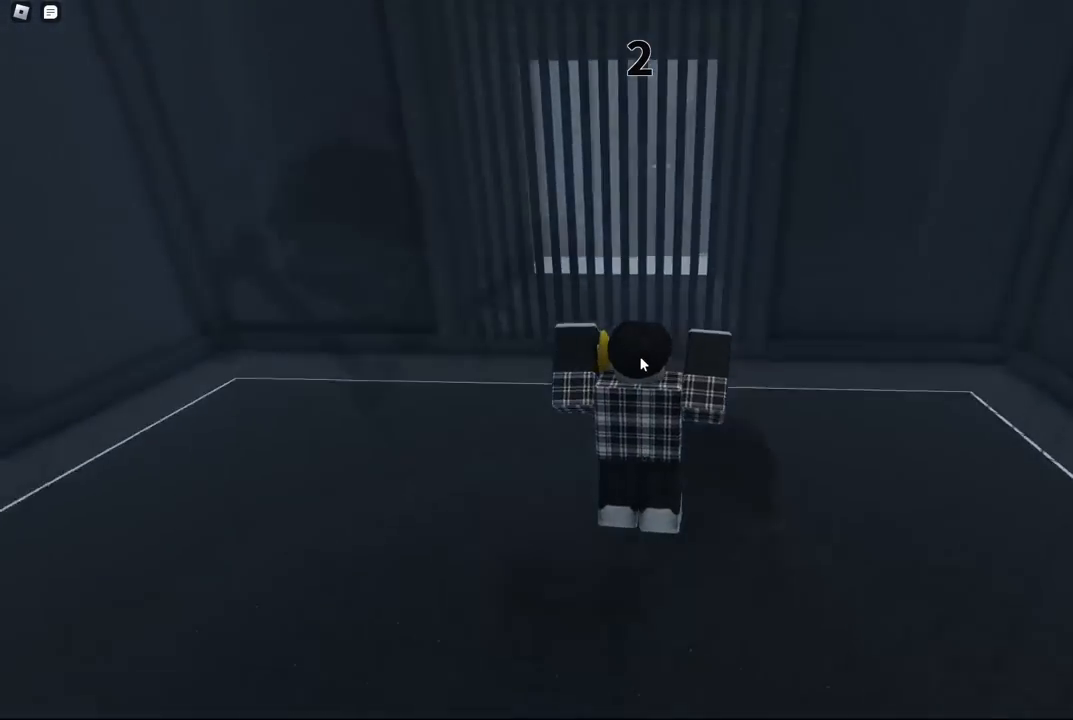
{"keys": ["w"], "events": [[434, "space", "up"]]}
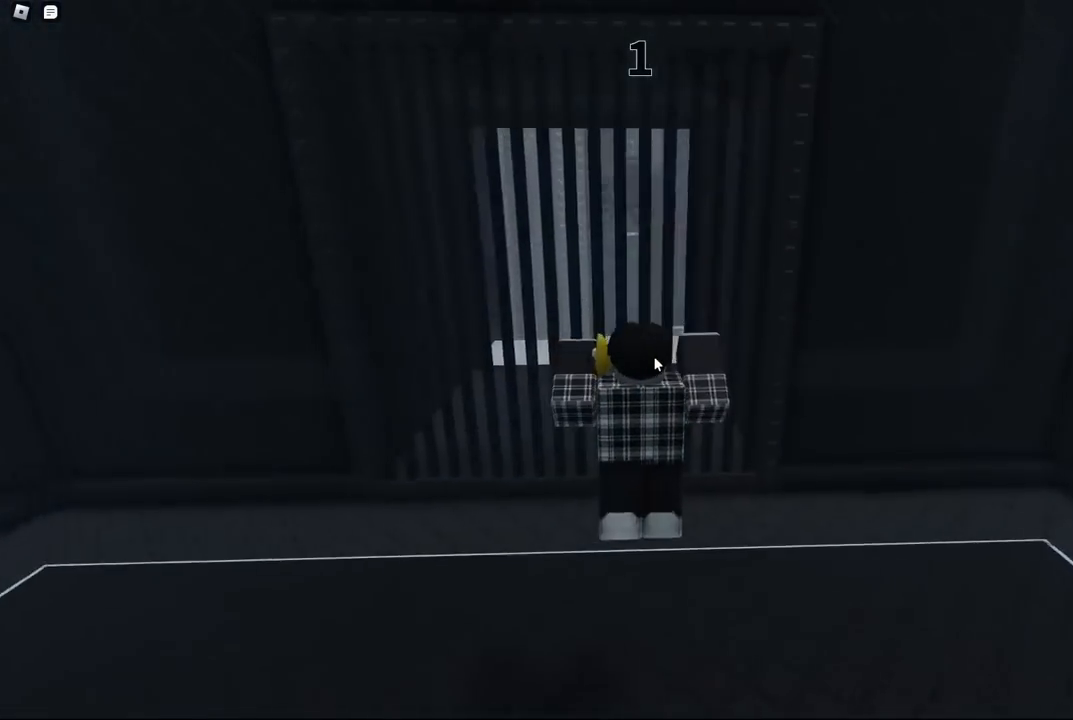
{"keys": [], "events": [[84, "shift", "down"], [234, "shift", "up"], [250, "w", "up"], [367, "shift", "down"], [467, "shift", "up"]]}
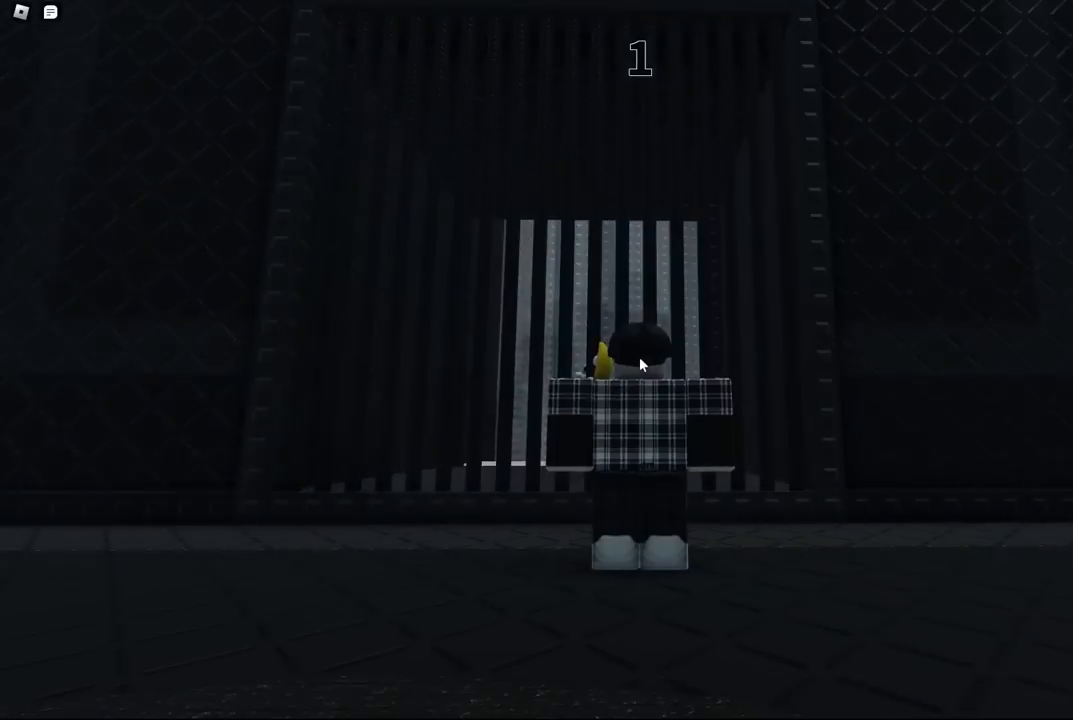
{"keys": ["w"], "events": [[434, "w", "down"]]}
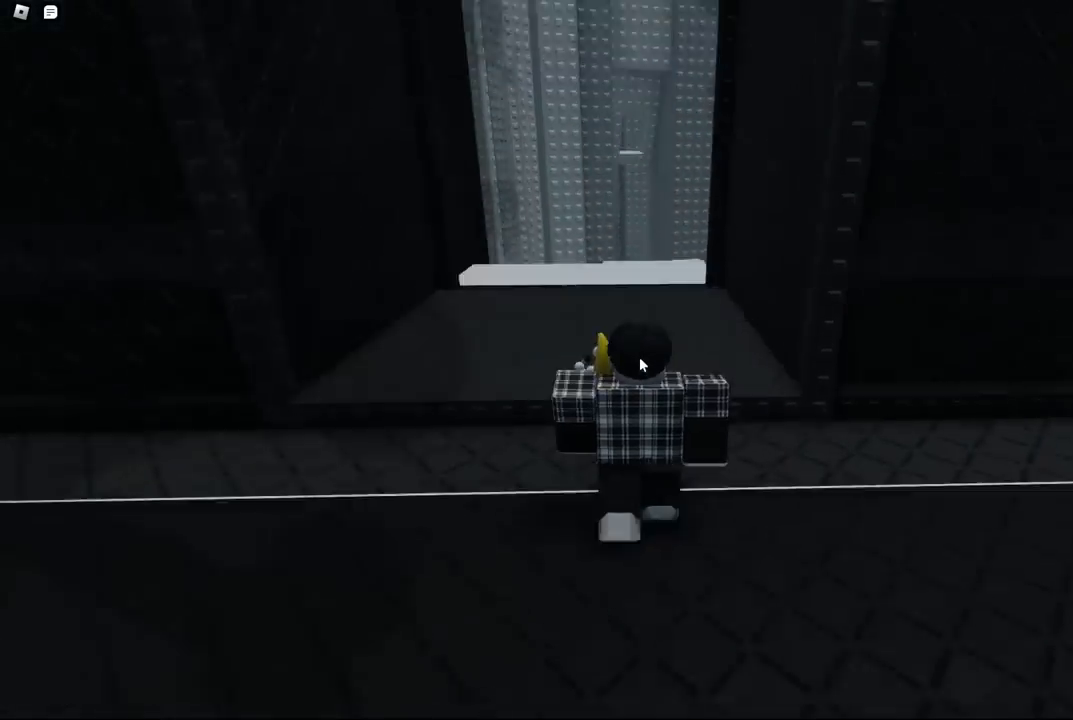
{"keys": ["space", "w"], "events": [[67, "space", "down"]]}
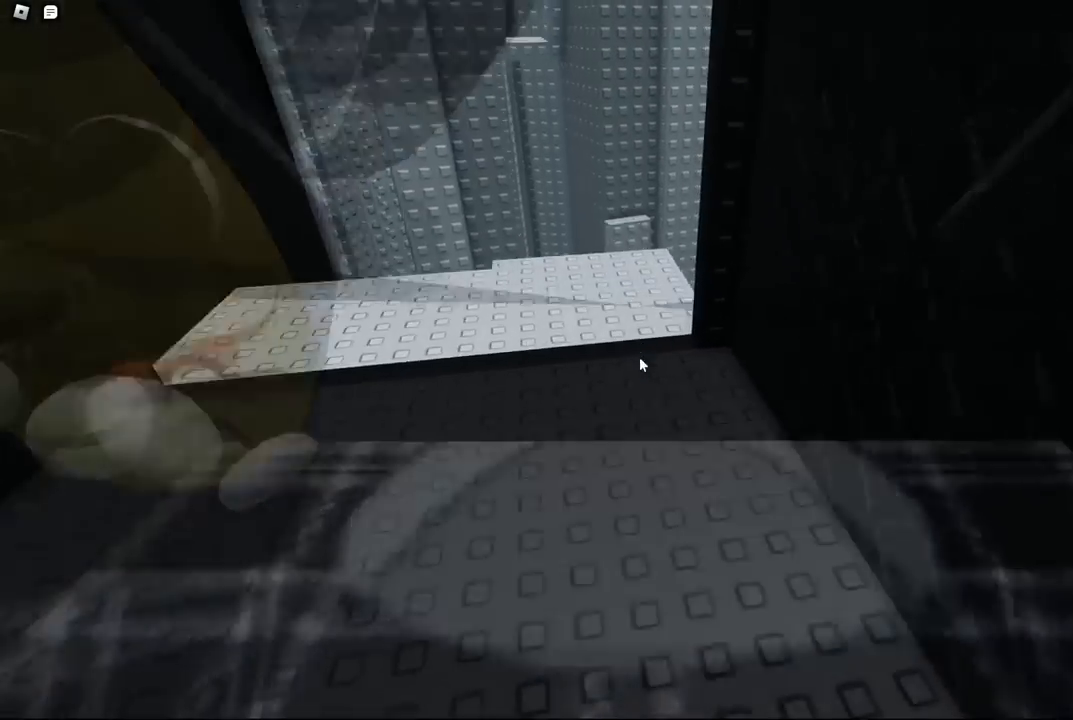
{"keys": ["w"], "events": [[384, "space", "up"]]}
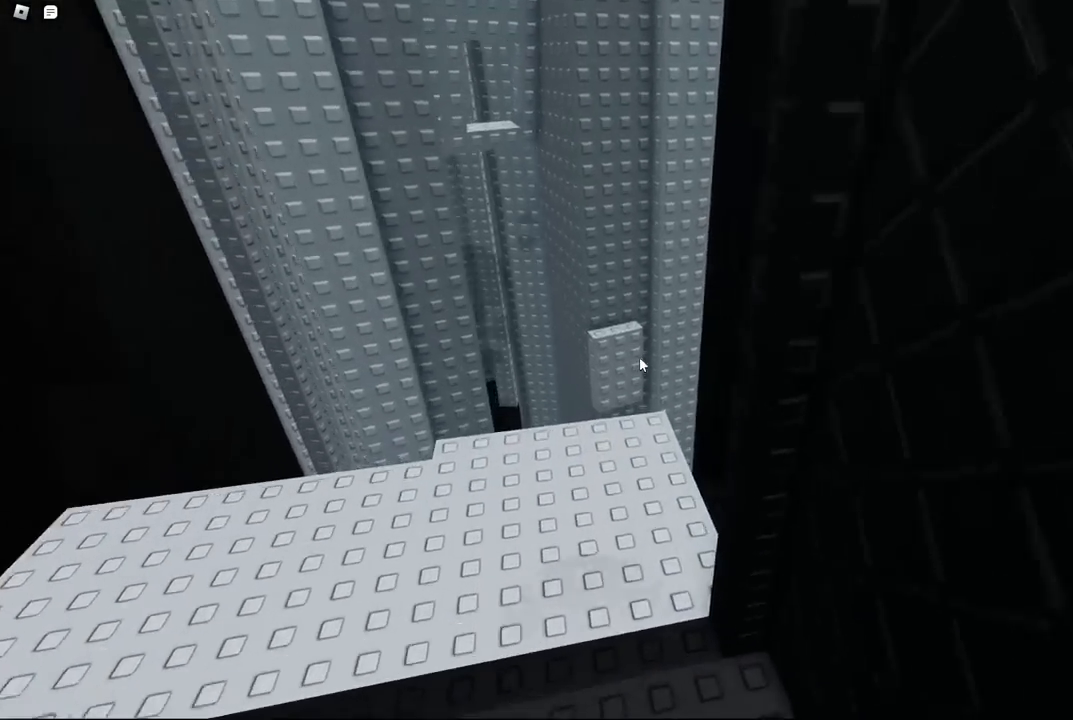
{"keys": ["d"], "events": [[34, "shift", "down"], [234, "shift", "up"], [284, "d", "down"], [434, "w", "up"]]}
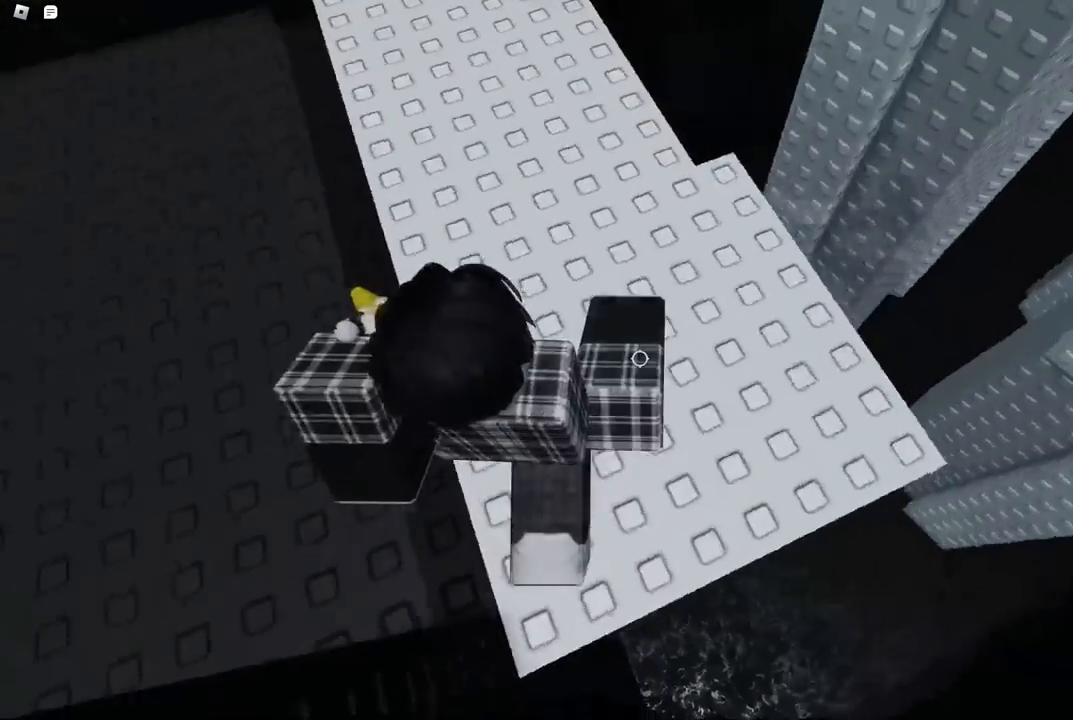
{"keys": [], "events": [[267, "d", "up"], [400, "d", "down"], [484, "d", "up"]]}
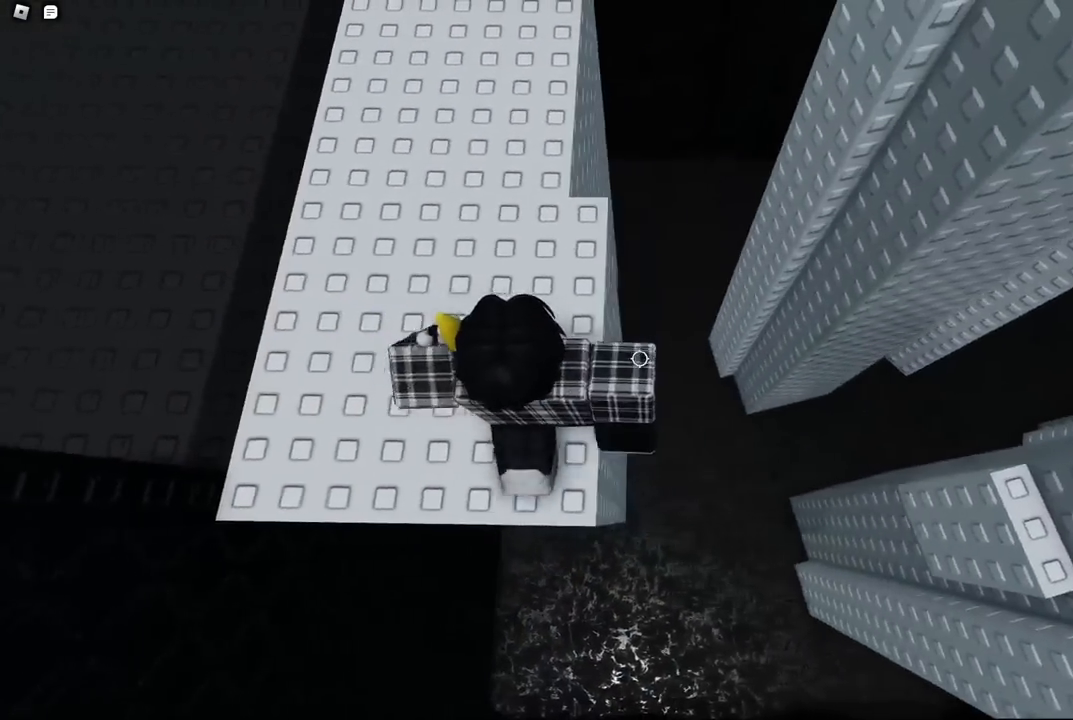
{"keys": ["w"], "events": [[100, "shift", "down"], [217, "shift", "up"], [467, "w", "down"]]}
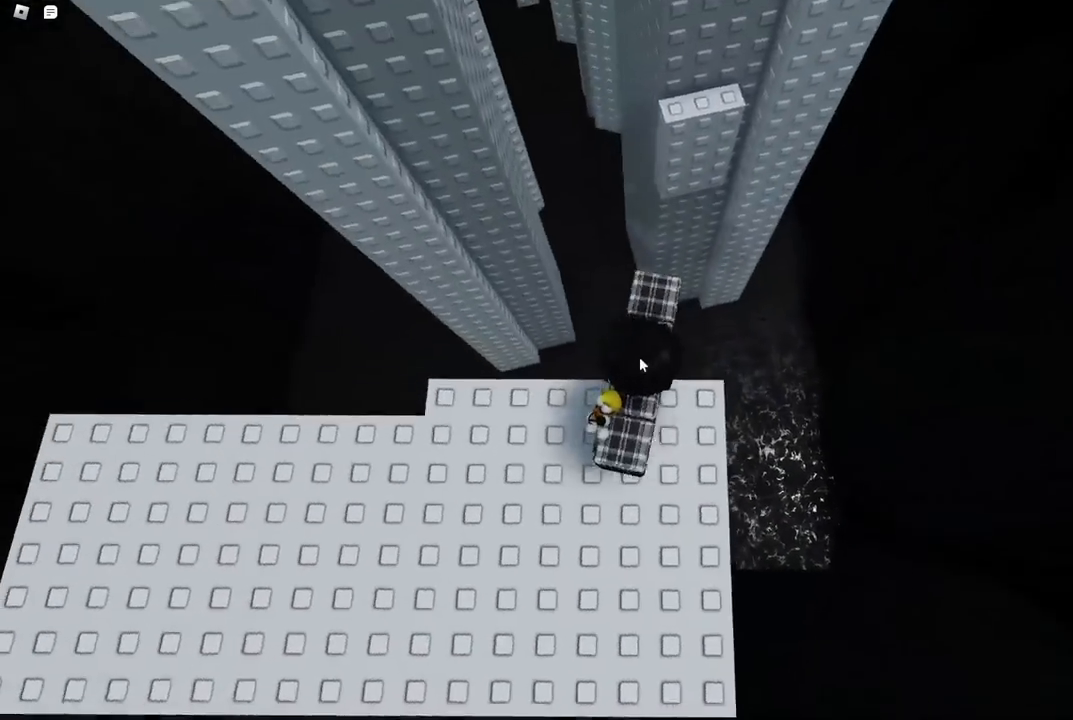
{"keys": ["w"], "events": [[100, "space", "down"], [267, "space", "up"]]}
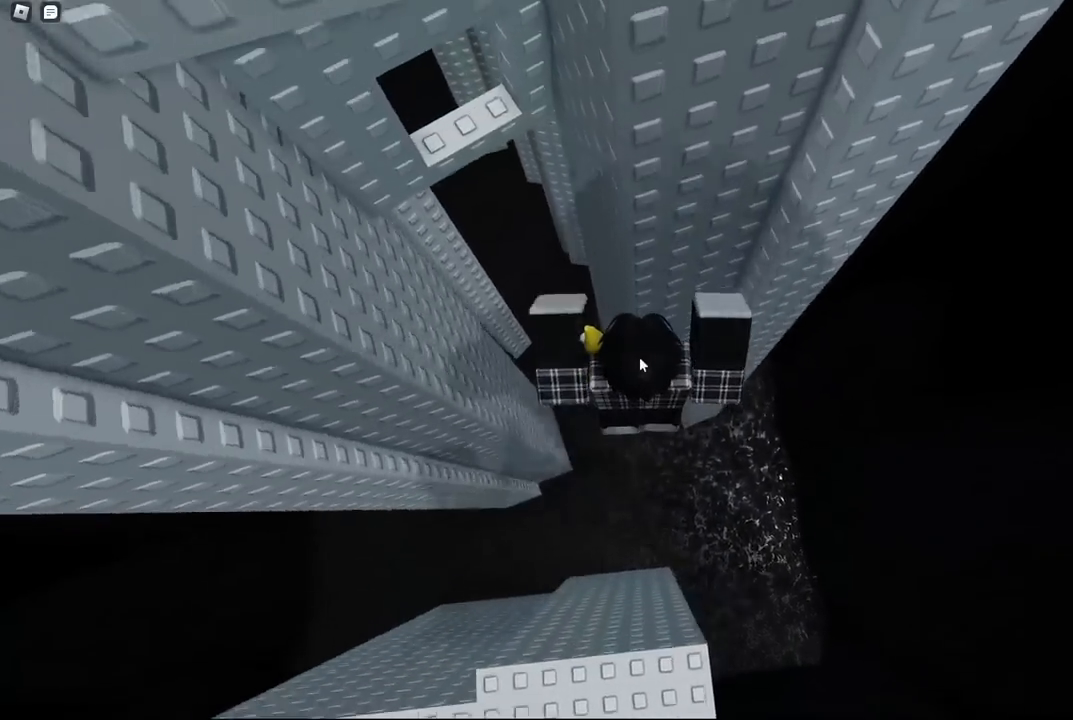
{"keys": ["w"], "events": [[234, "w", "up"], [484, "w", "down"]]}
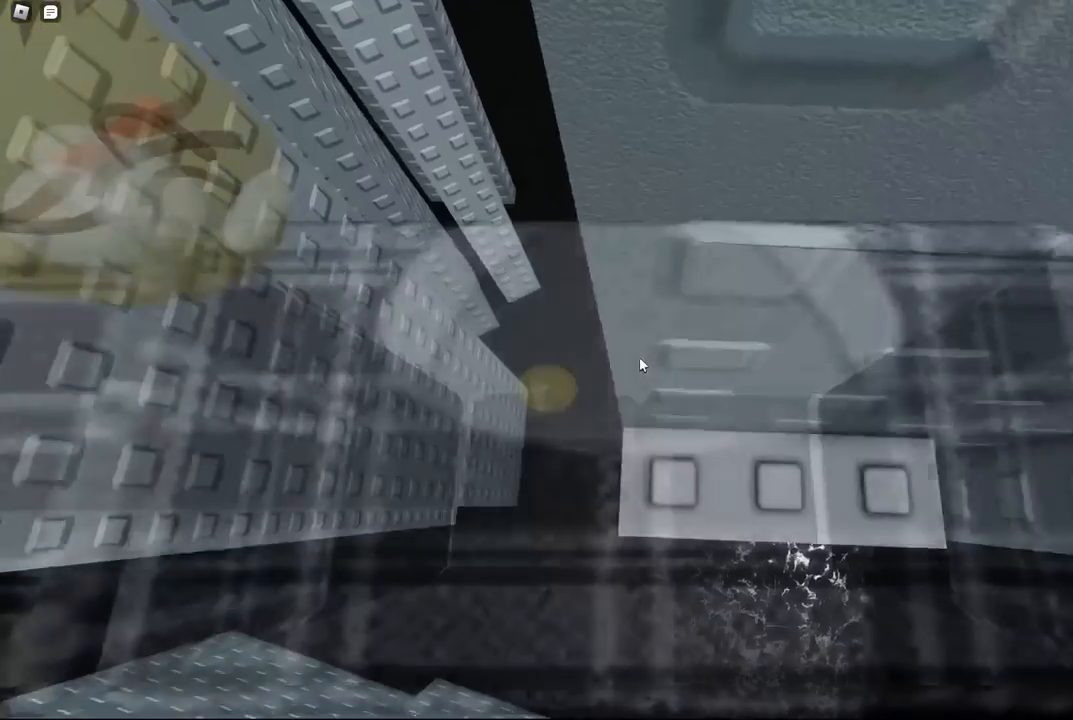
{"keys": ["w"], "events": [[67, "w", "up"], [200, "w", "down"], [367, "w", "up"], [484, "w", "down"]]}
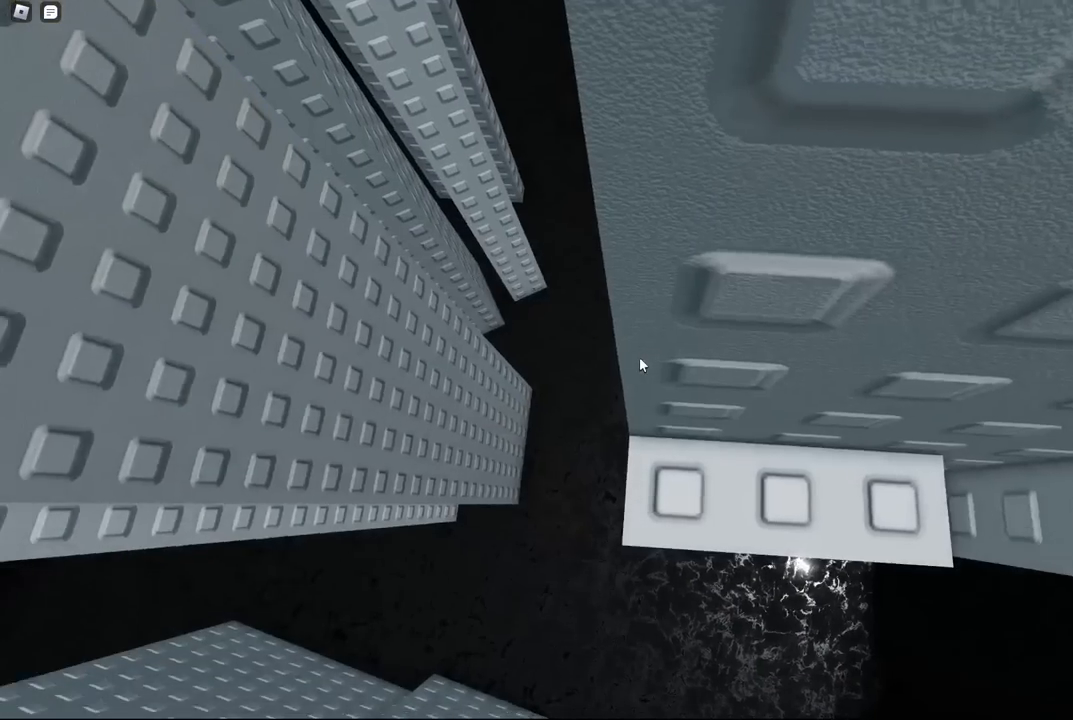
{"keys": ["w"], "events": [[67, "w", "up"], [234, "w", "down"], [317, "w", "up"], [467, "w", "down"]]}
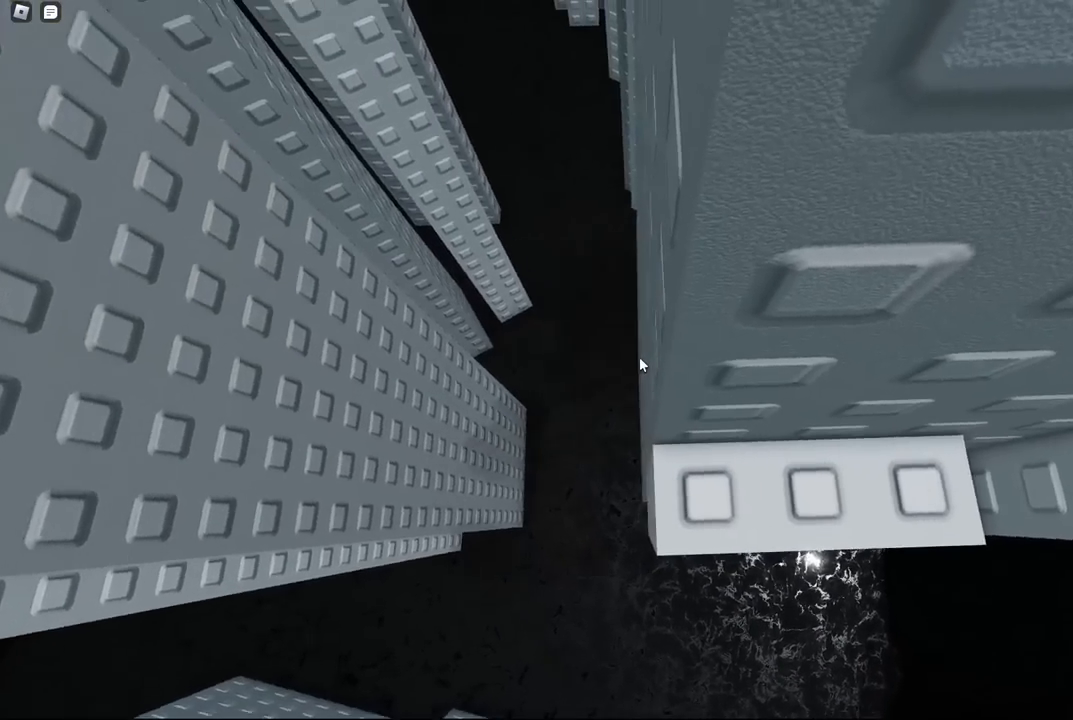
{"keys": ["w"], "events": [[67, "w", "up"], [217, "w", "down"], [334, "w", "up"], [467, "w", "down"]]}
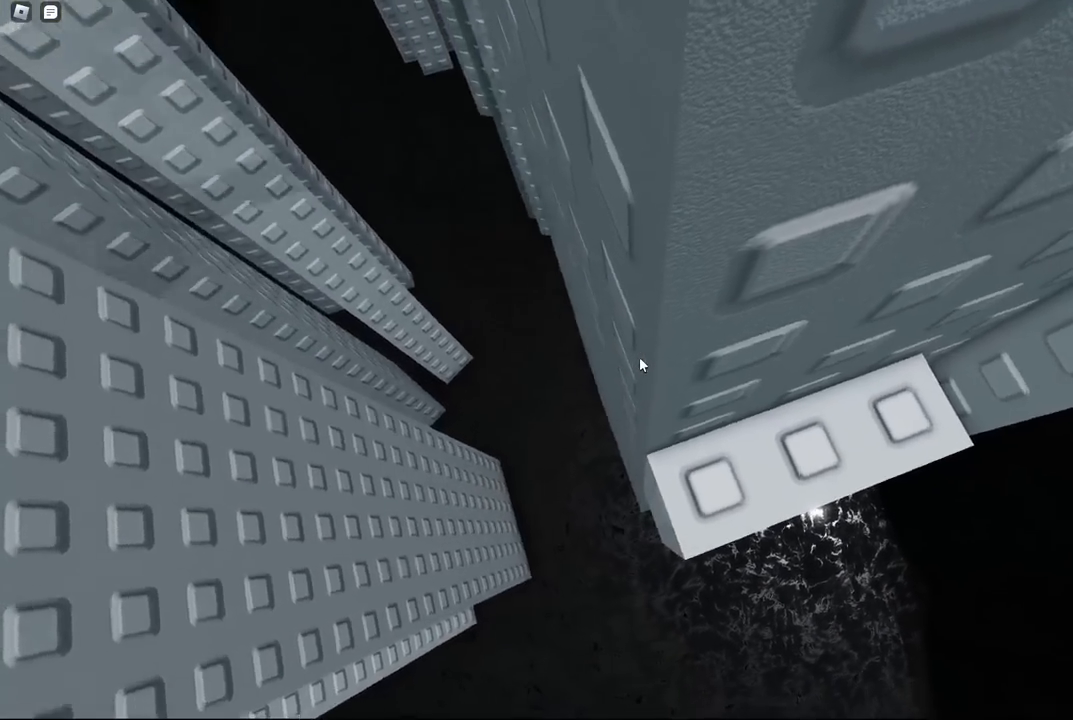
{"keys": [], "events": [[100, "w", "up"], [250, "w", "down"], [350, "w", "up"]]}
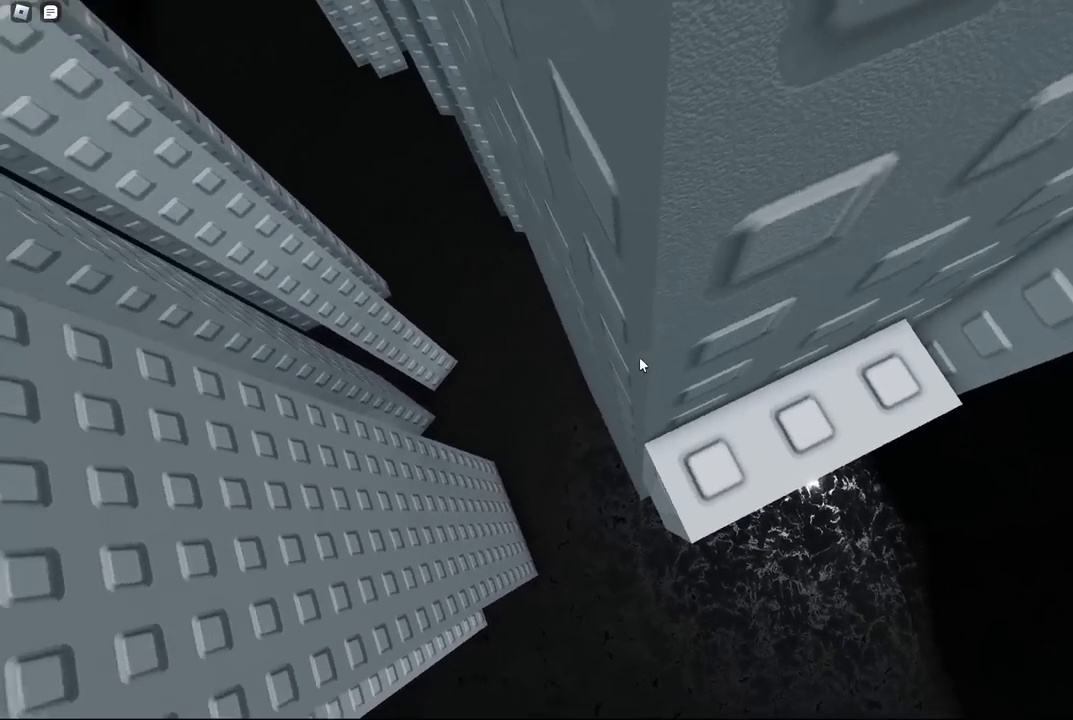
{"keys": [], "events": [[67, "w", "down"], [167, "w", "up"], [317, "w", "down"], [467, "w", "up"]]}
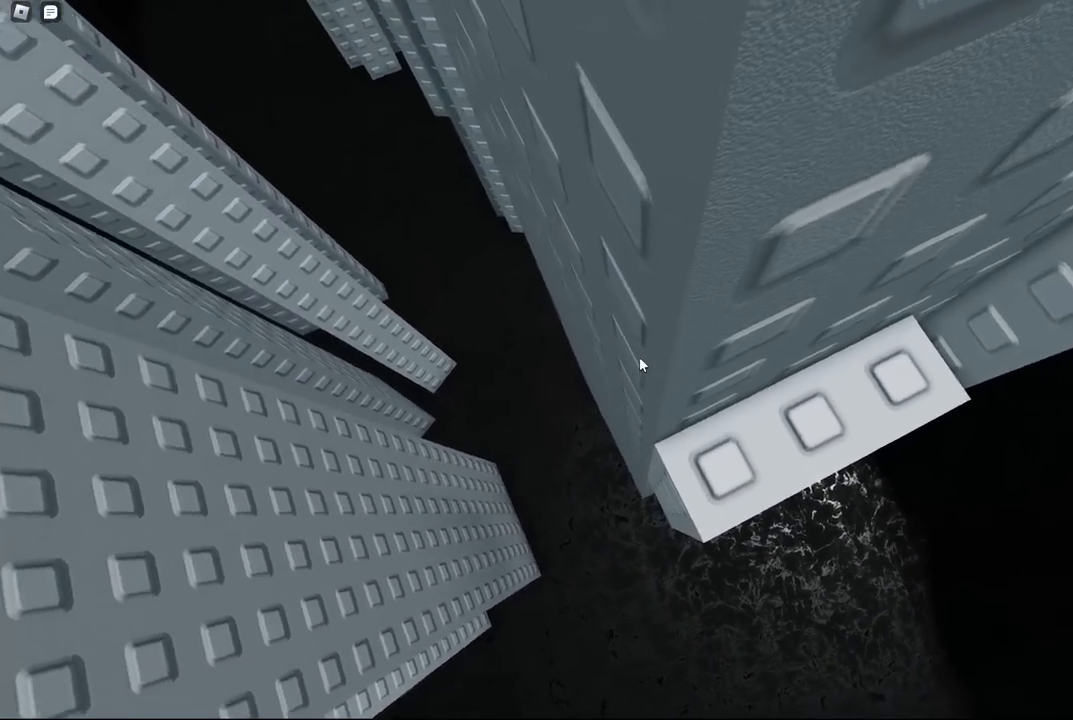
{"keys": ["w"], "events": [[200, "w", "down"], [284, "w", "up"], [500, "w", "down"]]}
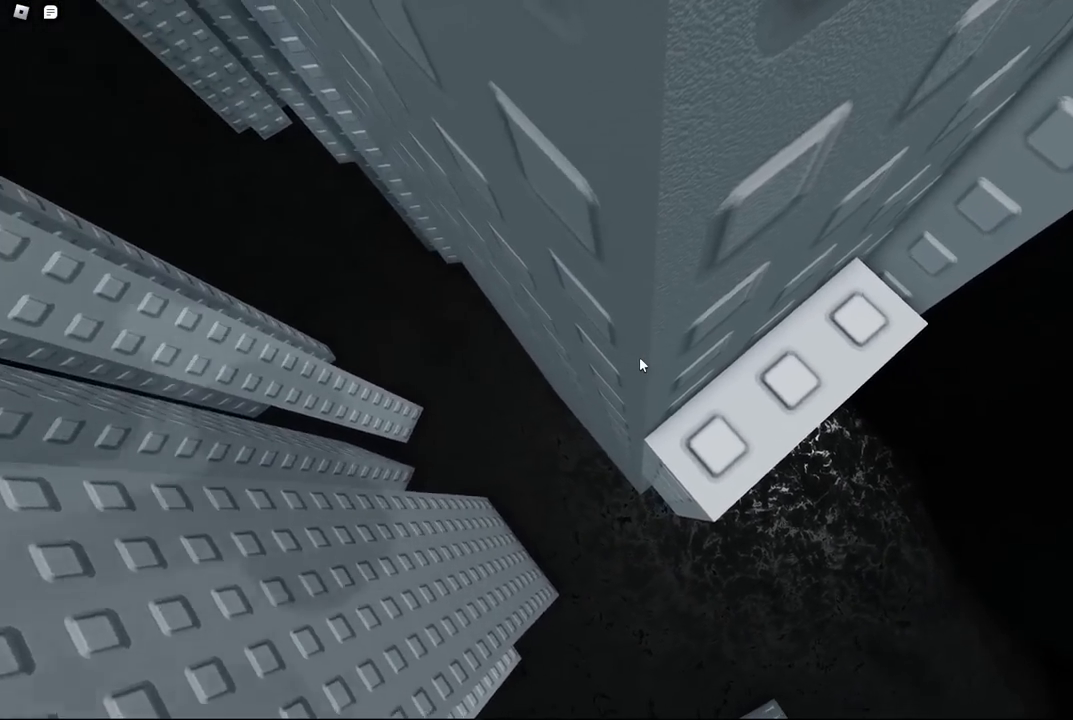
{"keys": [], "events": [[67, "w", "up"]]}